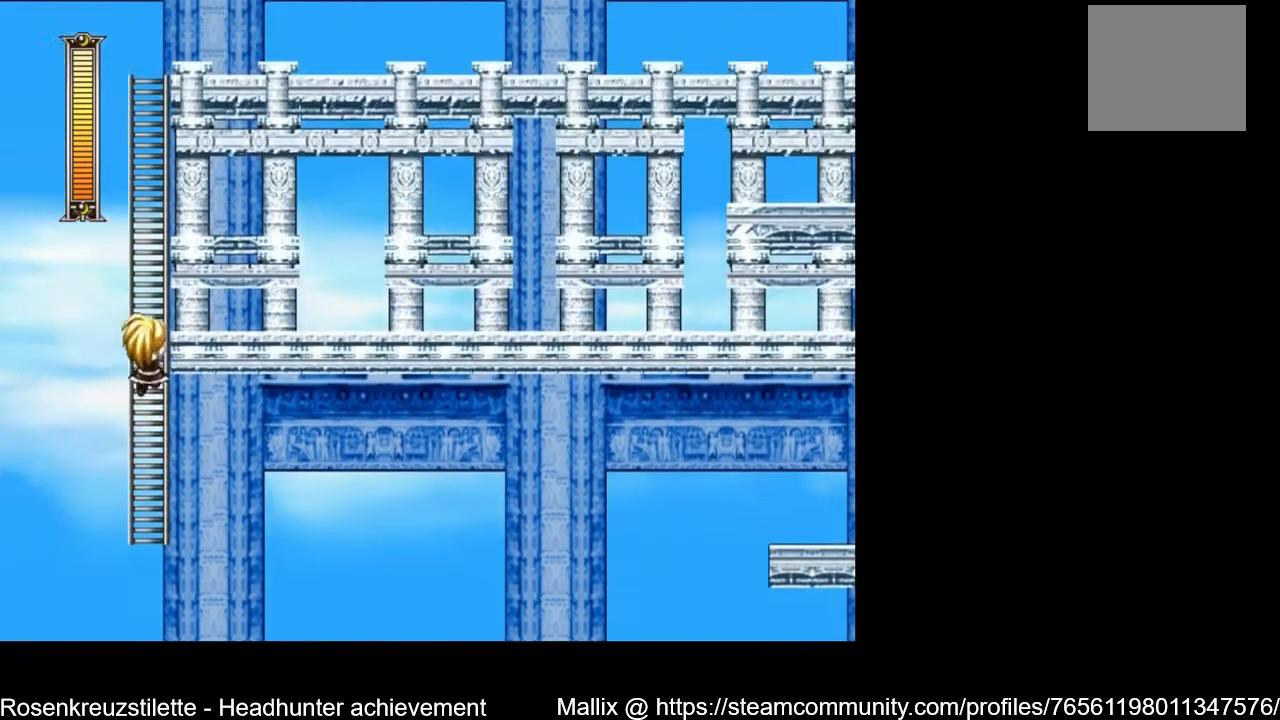
Gameplay with a controller (Xbox layout); each line is a JSON object with the inputs held at the frame after it. "events" lists button and stick changes between this image and that frame as [ms after this image, input, new state], when the widget could be followed in between.
{"buttons": ["DPAD_UP"], "left_stick": "center", "right_stick": "center", "events": [[233, "A", "up"]]}
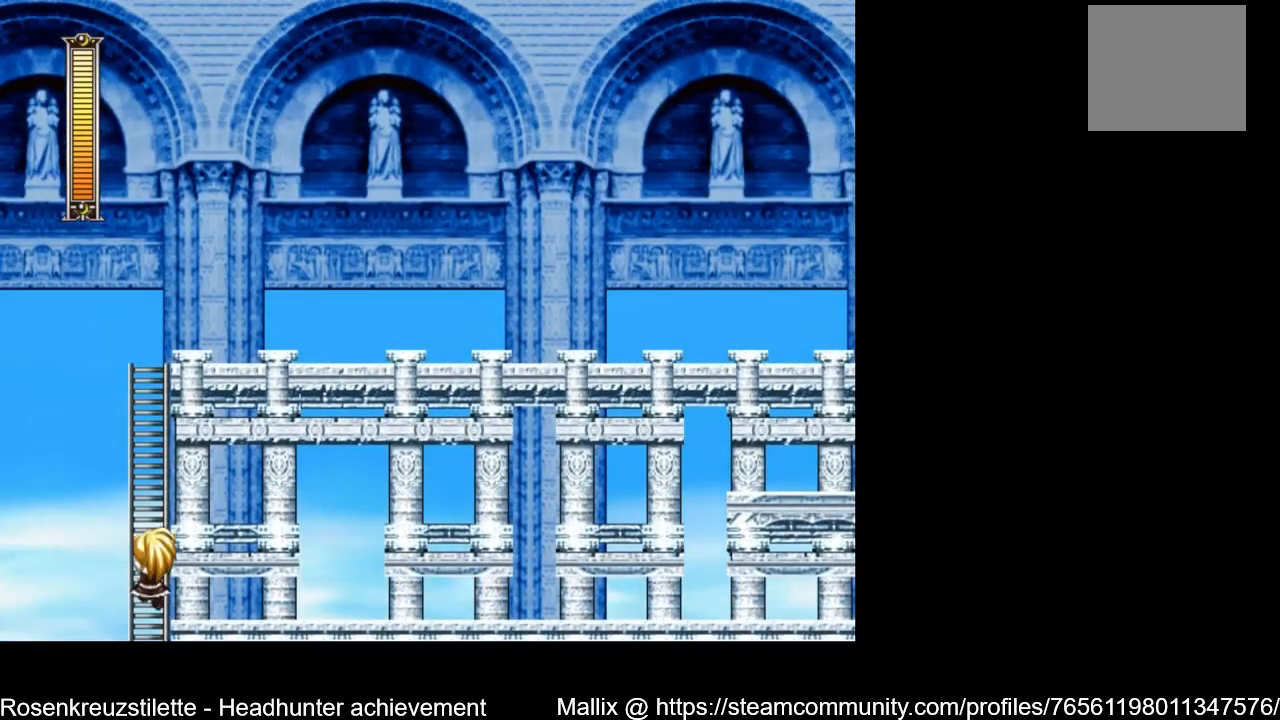
{"buttons": ["DPAD_UP"], "left_stick": "center", "right_stick": "center", "events": []}
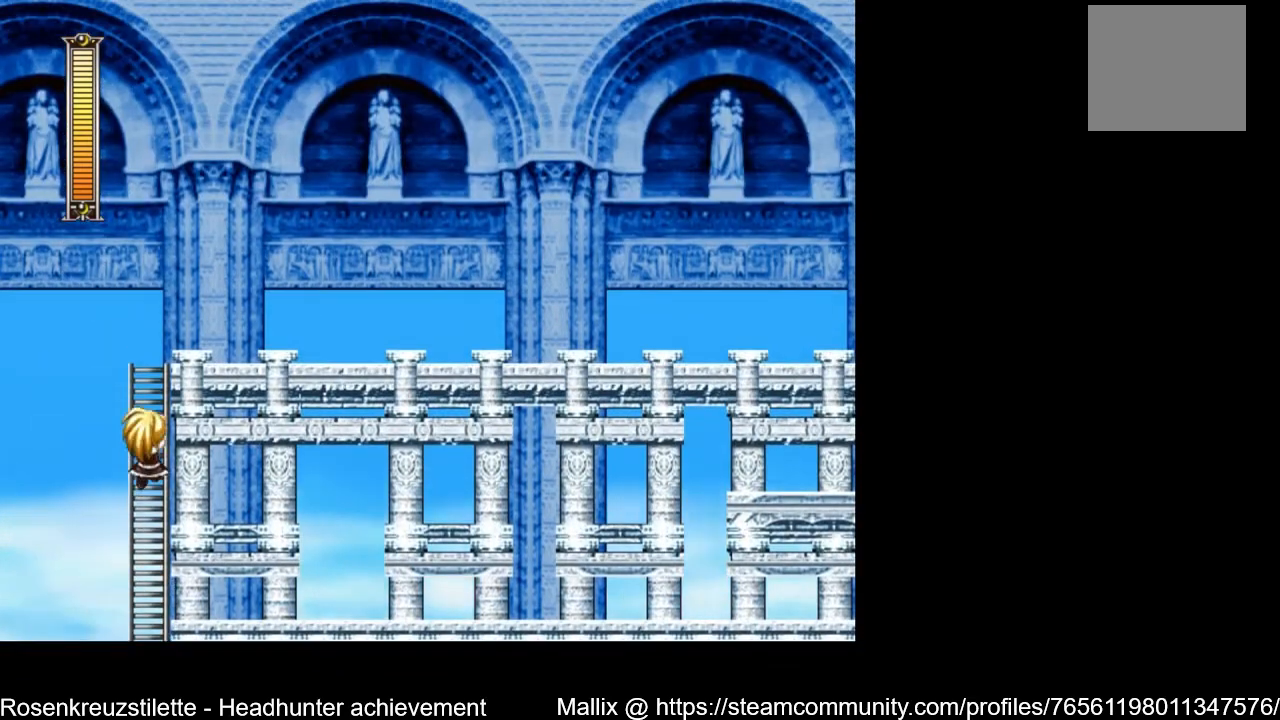
{"buttons": ["DPAD_UP", "DPAD_RIGHT"], "left_stick": "center", "right_stick": "center", "events": [[367, "DPAD_RIGHT", "down"]]}
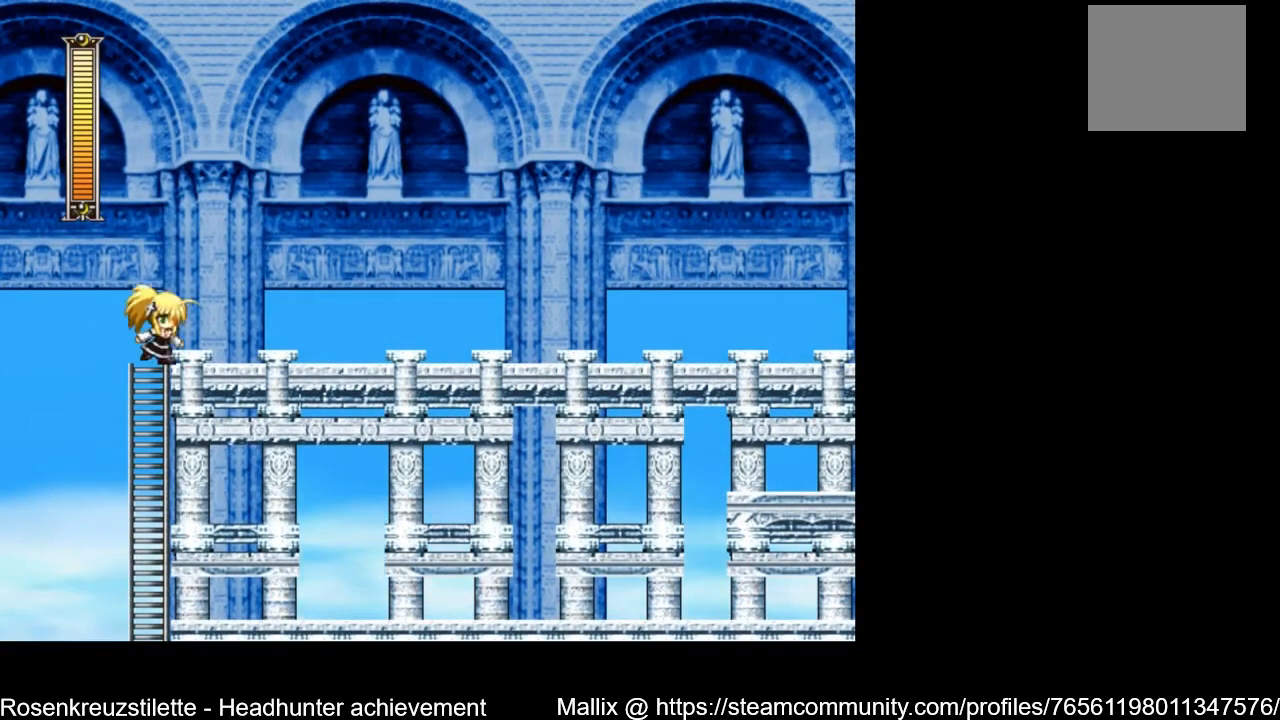
{"buttons": ["DPAD_DOWN", "DPAD_RIGHT"], "left_stick": "center", "right_stick": "center", "events": [[100, "DPAD_UP", "up"], [167, "DPAD_DOWN", "down"], [234, "A", "down"], [367, "A", "up"]]}
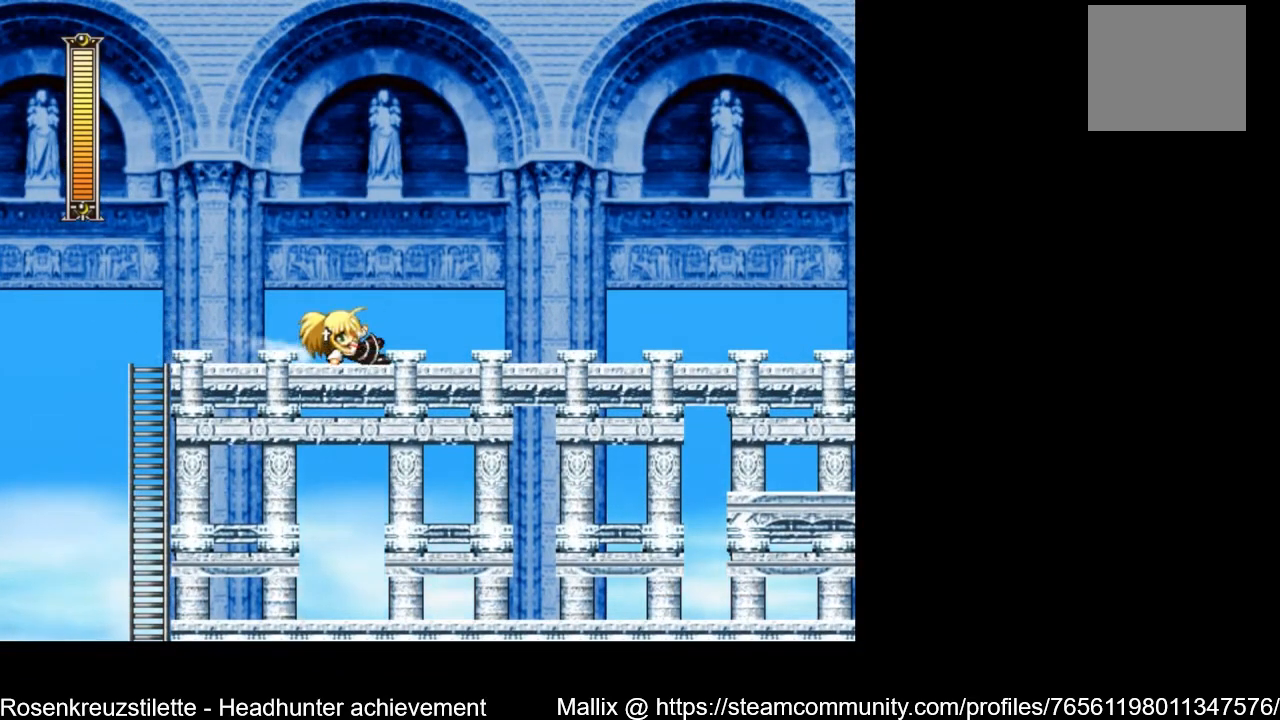
{"buttons": ["DPAD_DOWN", "DPAD_RIGHT"], "left_stick": "center", "right_stick": "center", "events": [[33, "A", "down"], [133, "A", "up"], [267, "A", "down"], [433, "A", "up"]]}
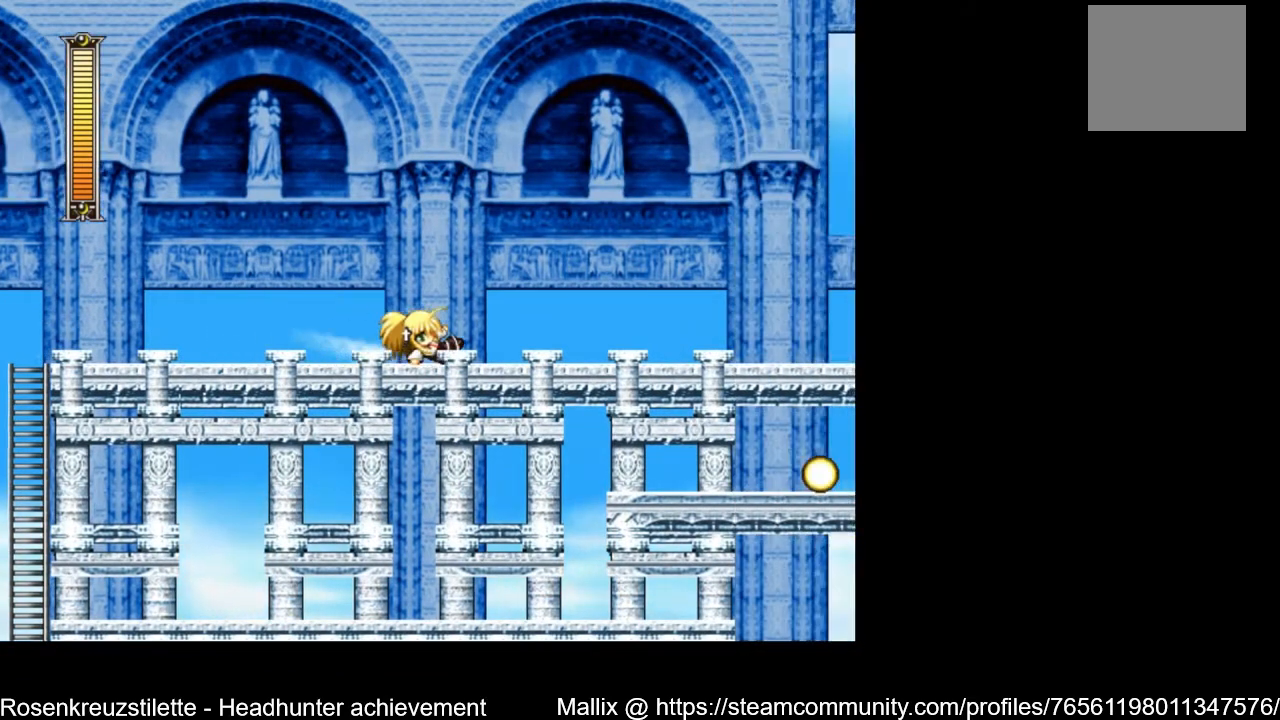
{"buttons": ["DPAD_DOWN", "DPAD_RIGHT"], "left_stick": "center", "right_stick": "center", "events": [[100, "A", "down"], [300, "A", "up"]]}
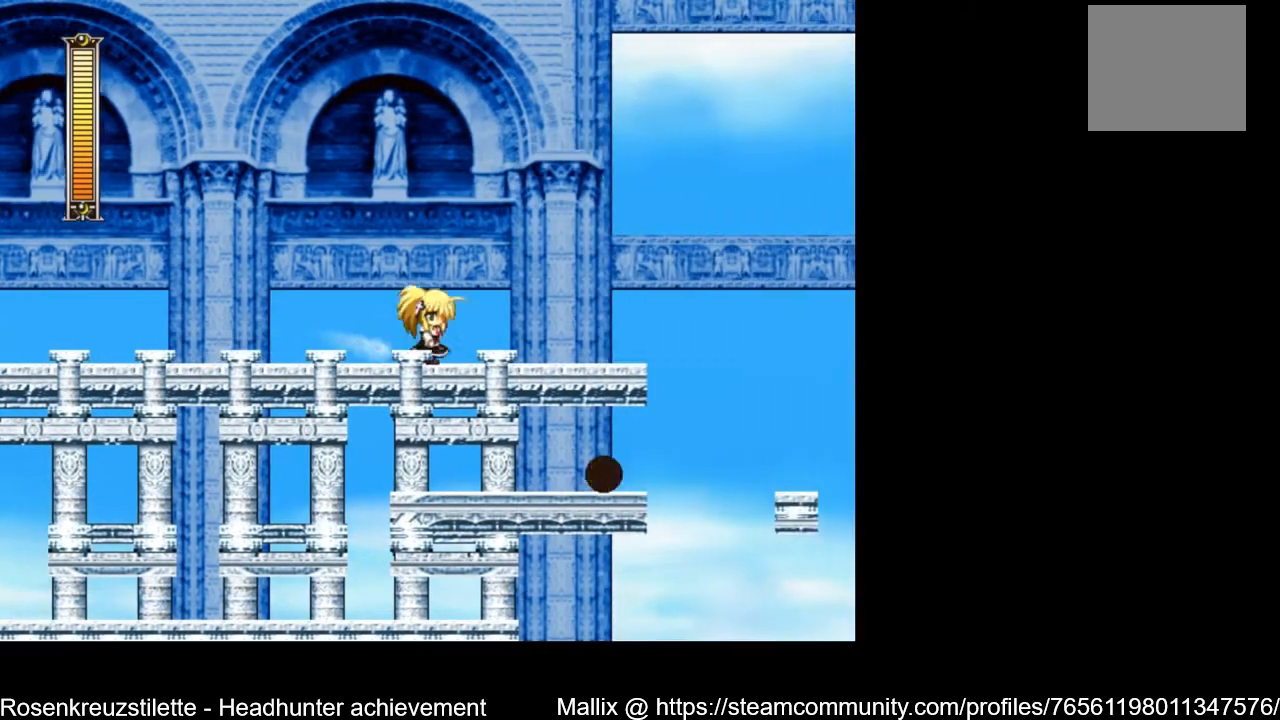
{"buttons": ["DPAD_RIGHT"], "left_stick": "center", "right_stick": "center", "events": [[34, "DPAD_DOWN", "up"]]}
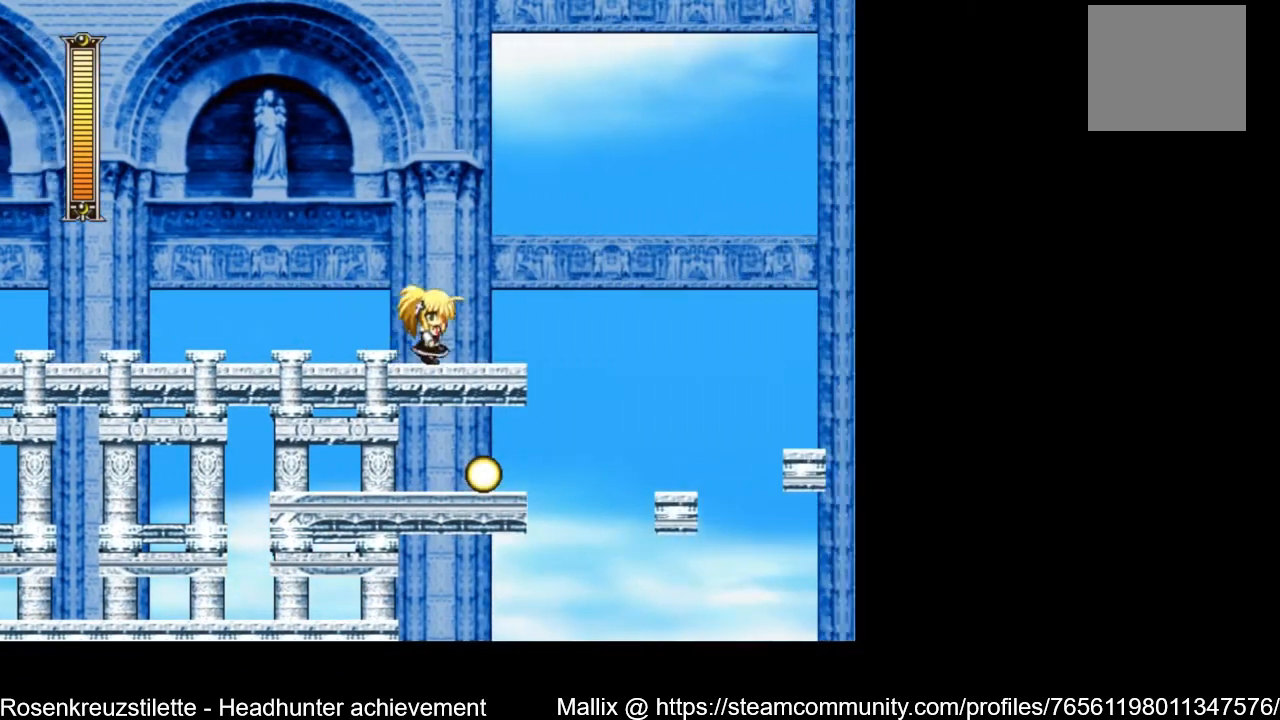
{"buttons": ["A", "DPAD_RIGHT"], "left_stick": "center", "right_stick": "center", "events": [[333, "A", "down"]]}
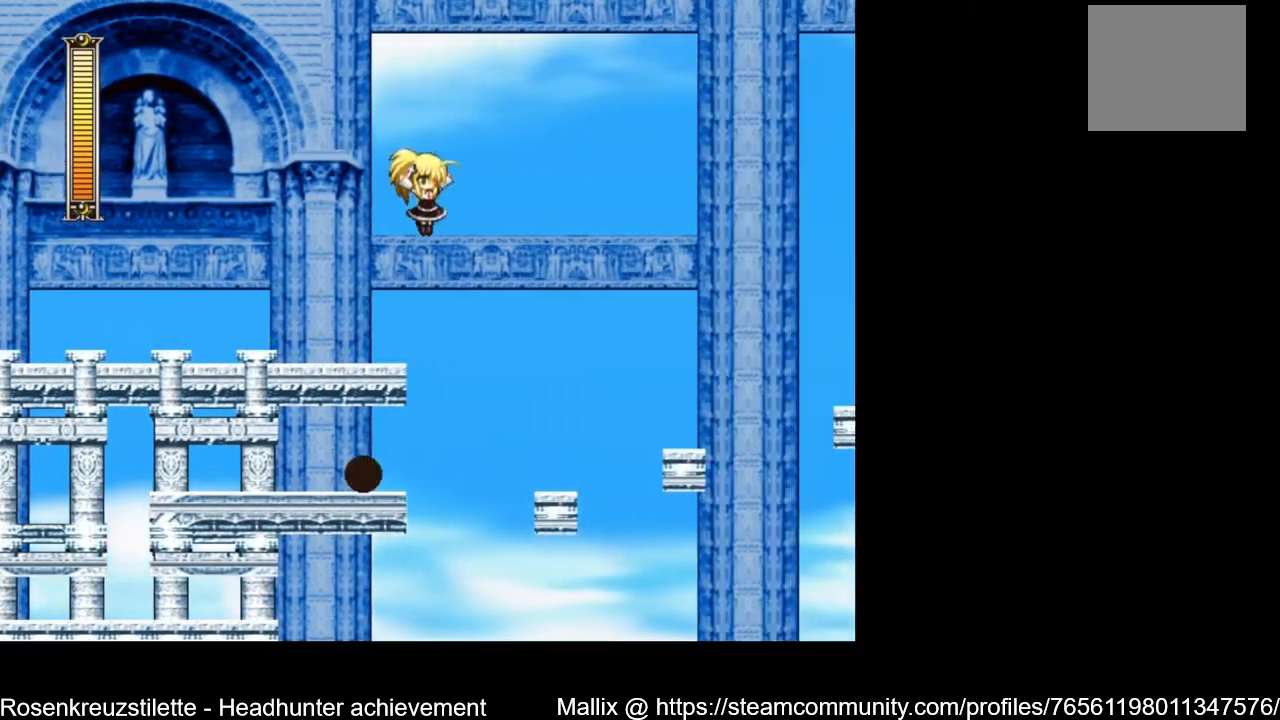
{"buttons": ["DPAD_RIGHT"], "left_stick": "center", "right_stick": "center", "events": [[434, "A", "up"]]}
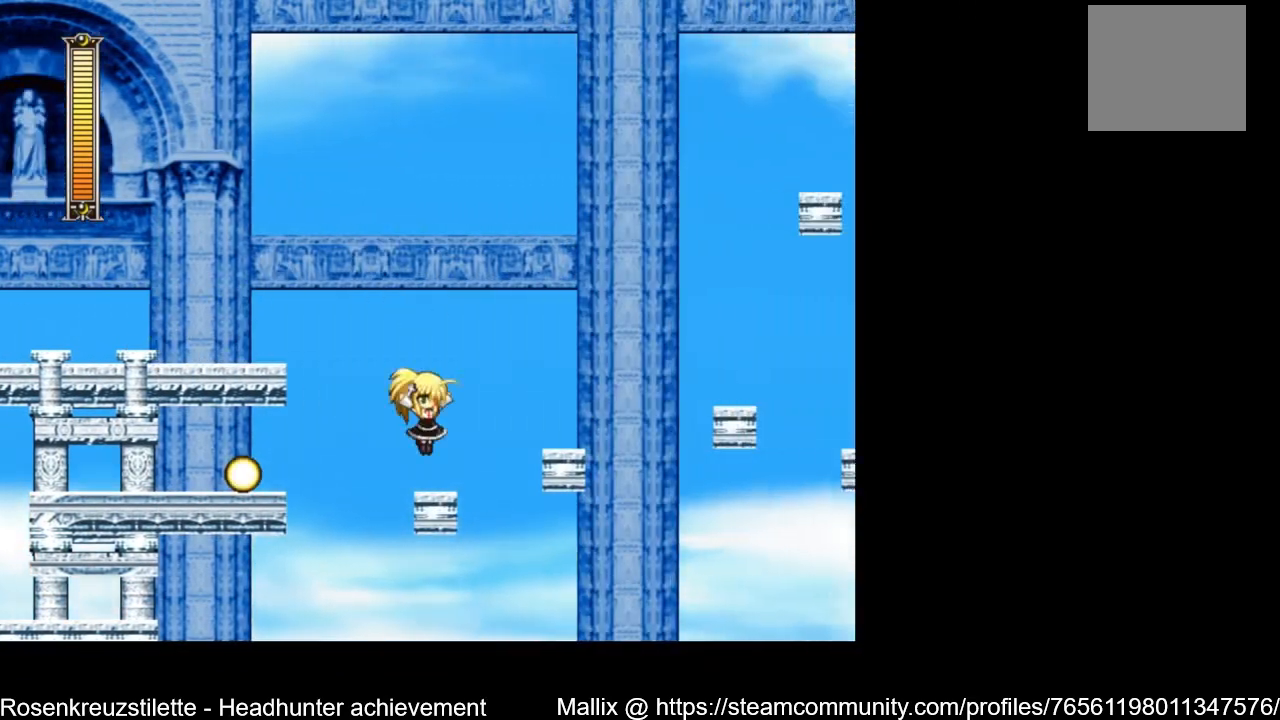
{"buttons": ["A", "DPAD_RIGHT"], "left_stick": "center", "right_stick": "center", "events": [[66, "DPAD_RIGHT", "up"], [167, "DPAD_RIGHT", "down"], [200, "A", "down"]]}
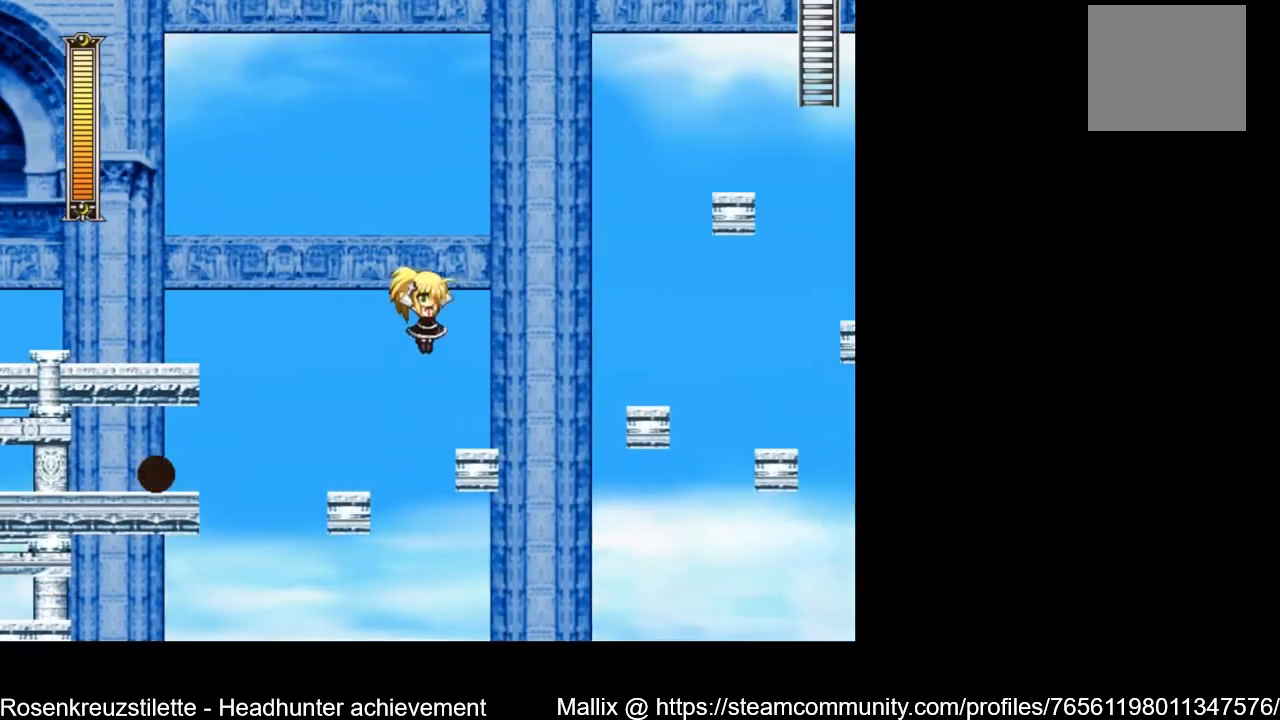
{"buttons": ["A", "DPAD_RIGHT"], "left_stick": "center", "right_stick": "center", "events": [[167, "A", "up"], [200, "DPAD_RIGHT", "up"], [334, "DPAD_RIGHT", "down"], [367, "A", "down"]]}
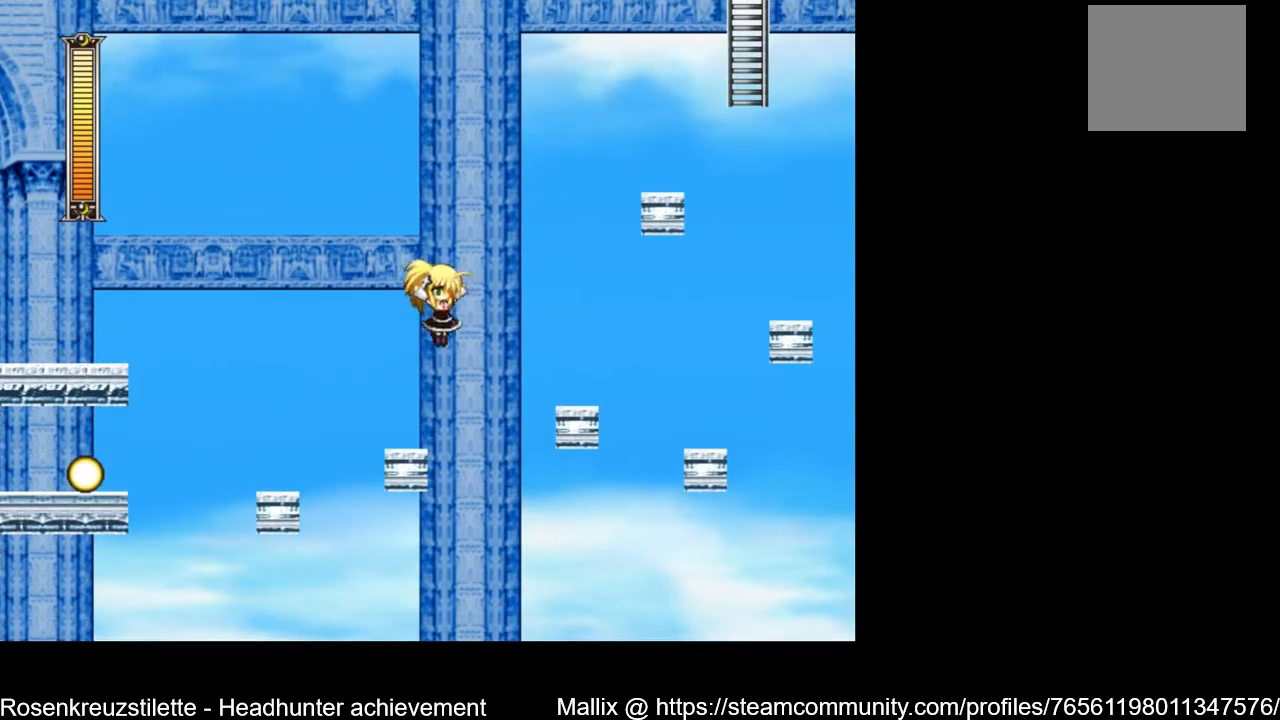
{"buttons": ["DPAD_RIGHT"], "left_stick": "center", "right_stick": "center", "events": [[467, "A", "up"]]}
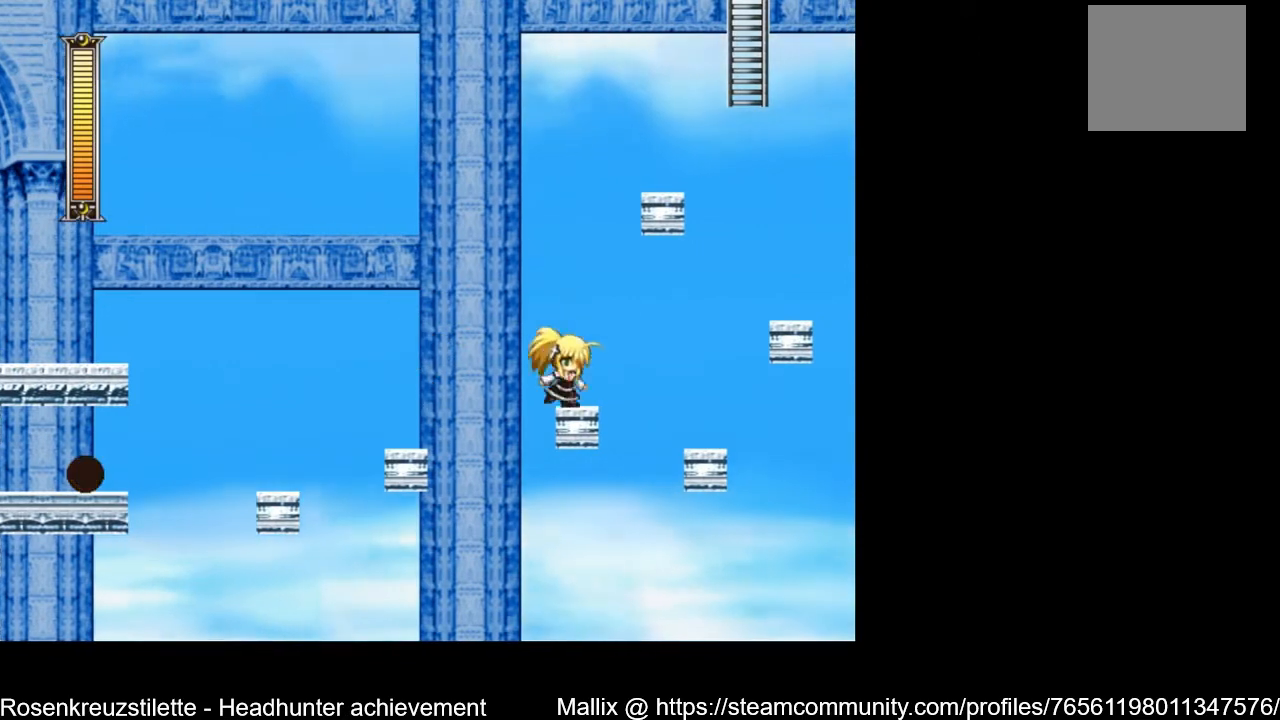
{"buttons": ["DPAD_RIGHT"], "left_stick": "center", "right_stick": "center", "events": [[67, "A", "down"], [301, "A", "up"]]}
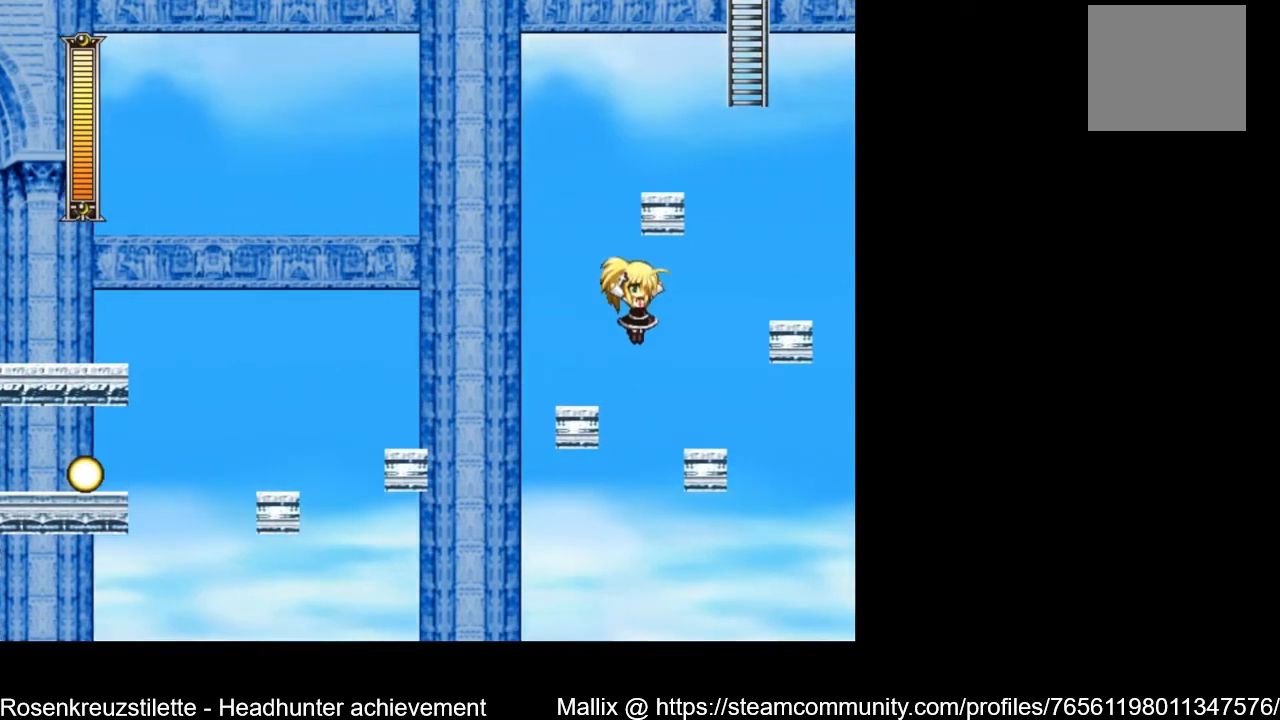
{"buttons": ["A"], "left_stick": "center", "right_stick": "center", "events": [[267, "A", "down"], [300, "DPAD_RIGHT", "up"], [434, "DPAD_RIGHT", "down"], [500, "DPAD_RIGHT", "up"]]}
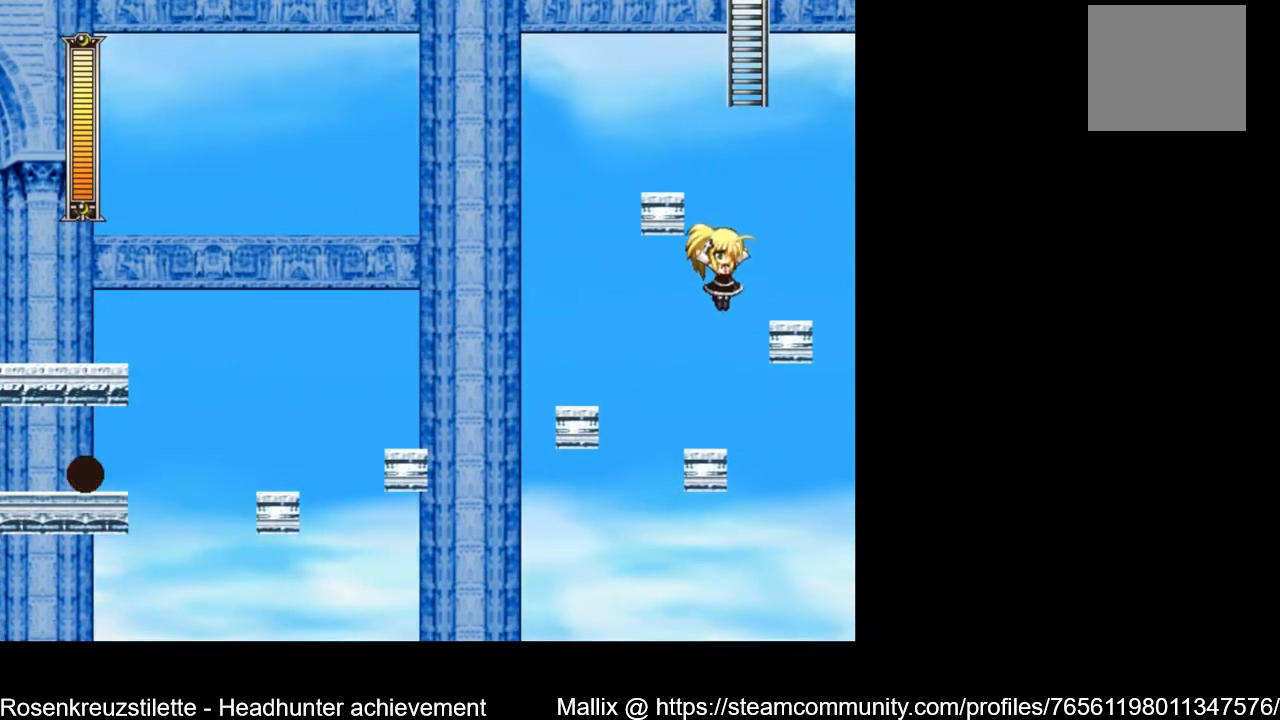
{"buttons": ["A"], "left_stick": "center", "right_stick": "center", "events": [[200, "A", "up"], [501, "A", "down"]]}
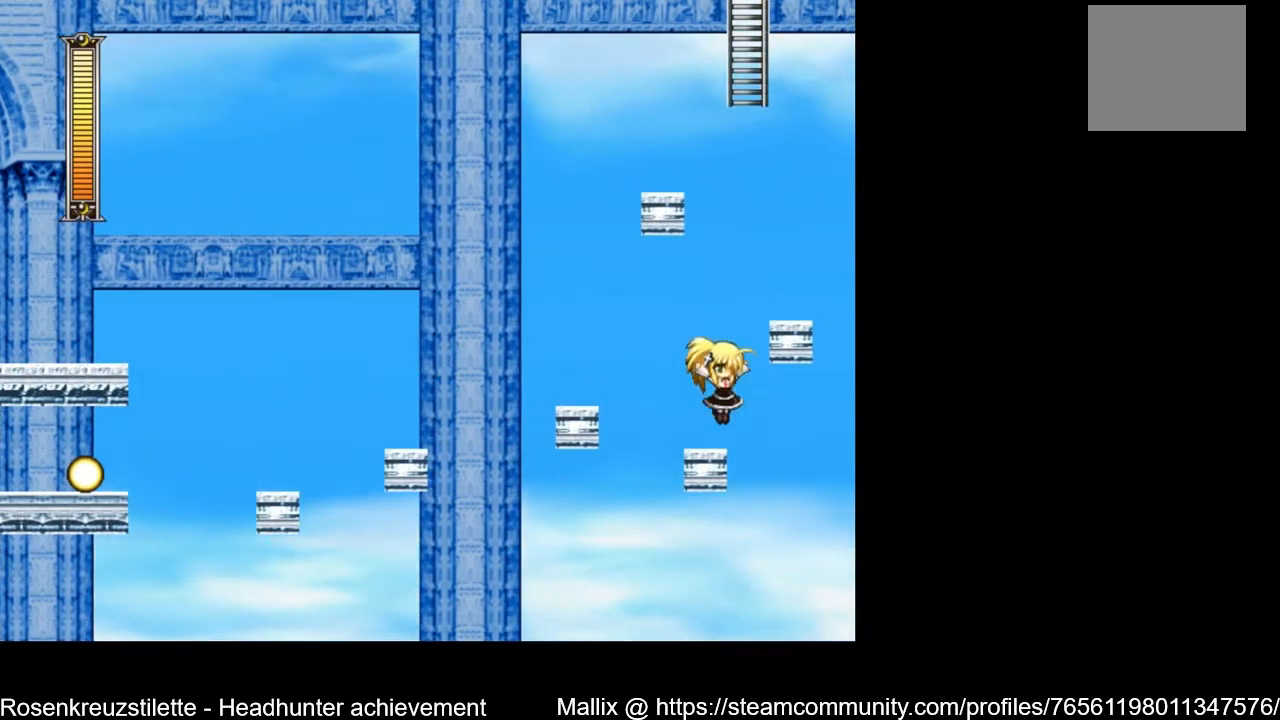
{"buttons": [], "left_stick": "center", "right_stick": "center", "events": [[100, "DPAD_RIGHT", "down"], [367, "A", "up"], [367, "DPAD_RIGHT", "up"]]}
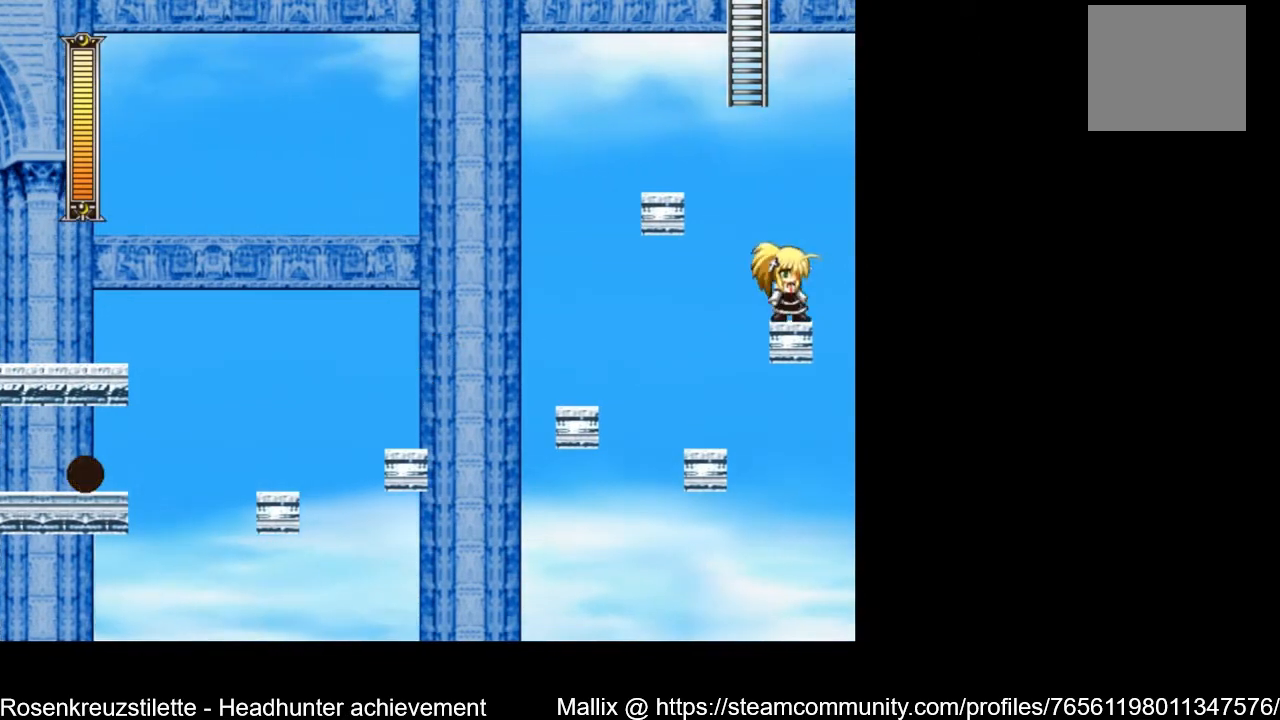
{"buttons": ["A", "DPAD_LEFT"], "left_stick": "center", "right_stick": "center", "events": [[100, "DPAD_LEFT", "down"], [200, "A", "down"]]}
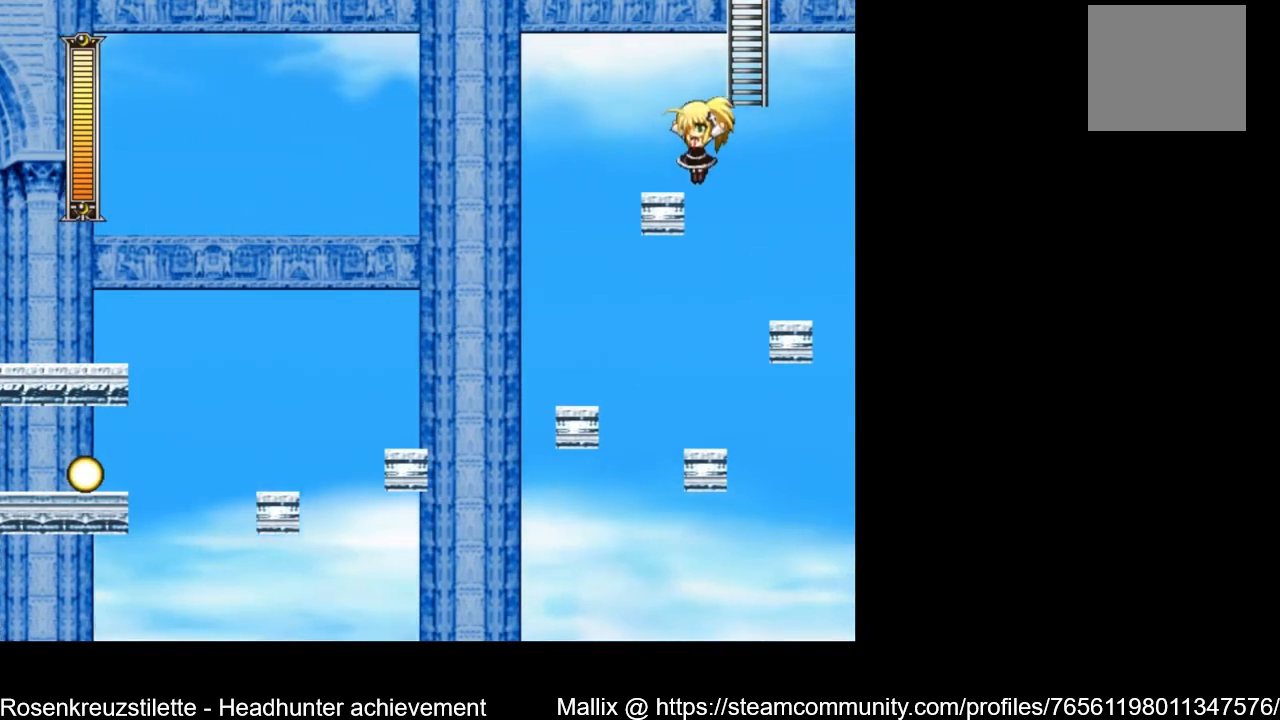
{"buttons": ["A", "DPAD_RIGHT"], "left_stick": "center", "right_stick": "center", "events": [[133, "A", "up"], [167, "DPAD_LEFT", "up"], [333, "A", "down"], [333, "DPAD_RIGHT", "down"]]}
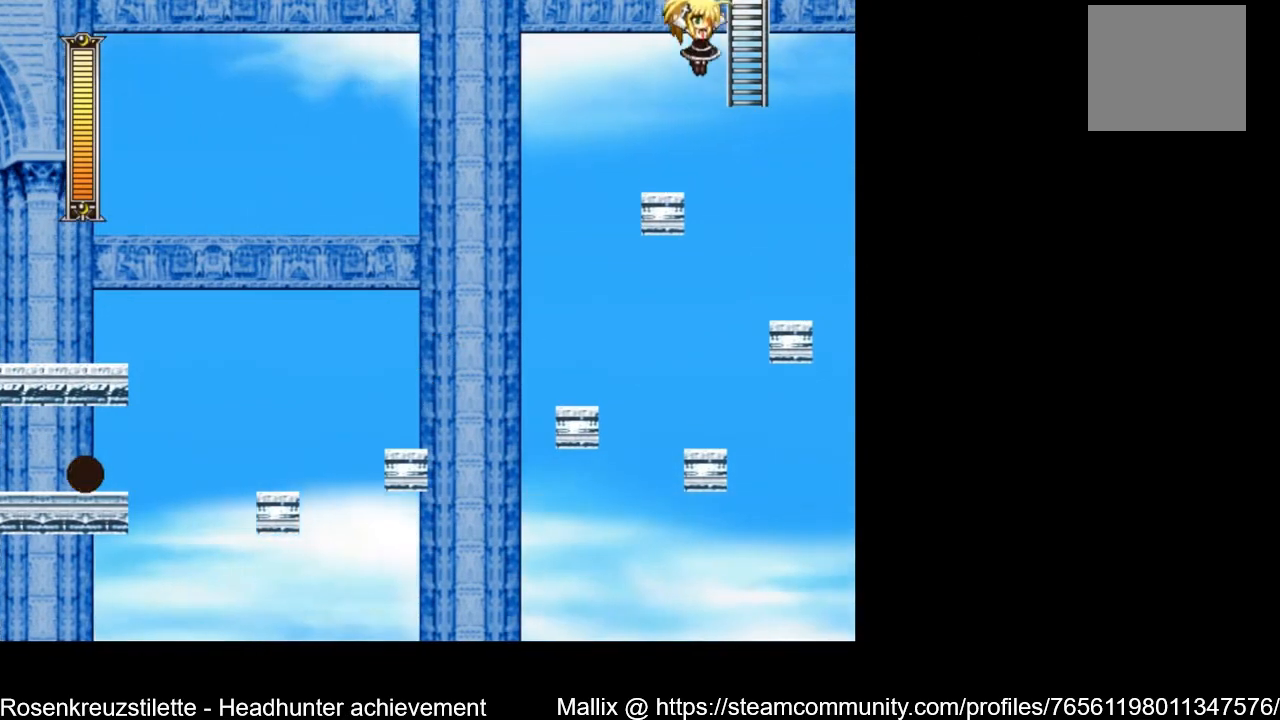
{"buttons": ["A", "DPAD_UP"], "left_stick": "center", "right_stick": "center", "events": [[234, "DPAD_UP", "down"], [301, "DPAD_RIGHT", "up"]]}
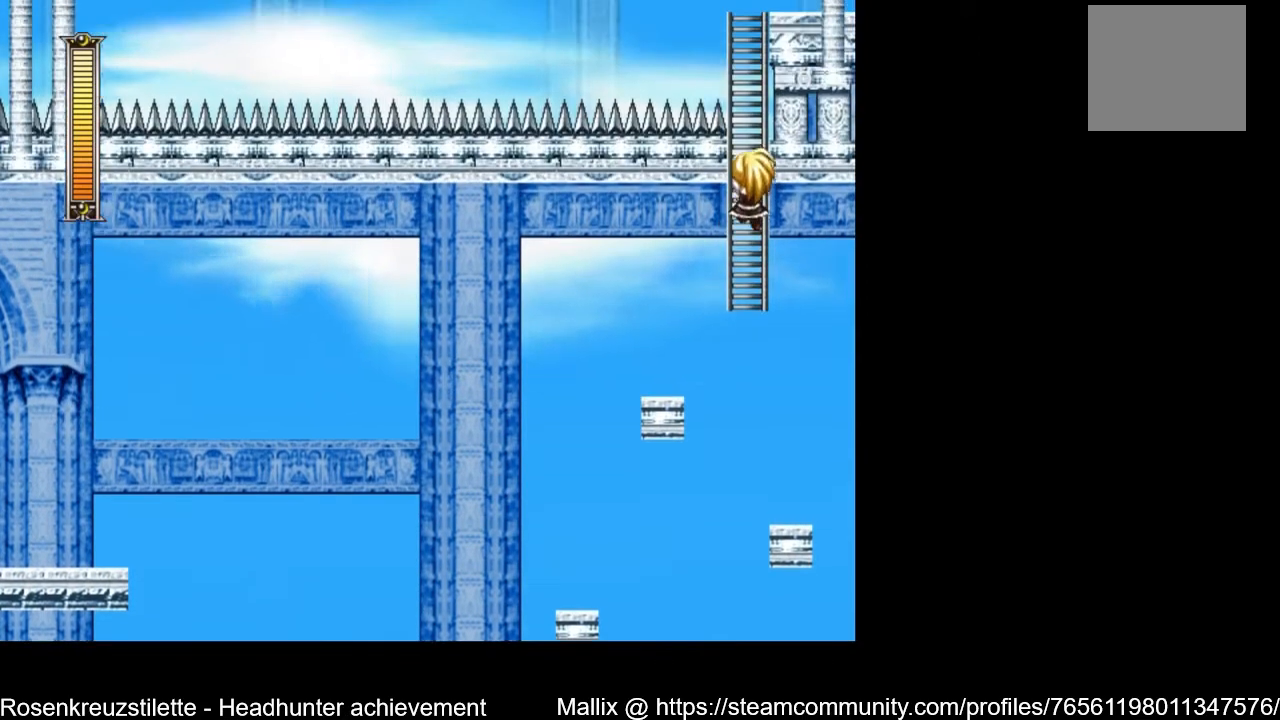
{"buttons": ["DPAD_UP"], "left_stick": "center", "right_stick": "center", "events": [[133, "A", "up"]]}
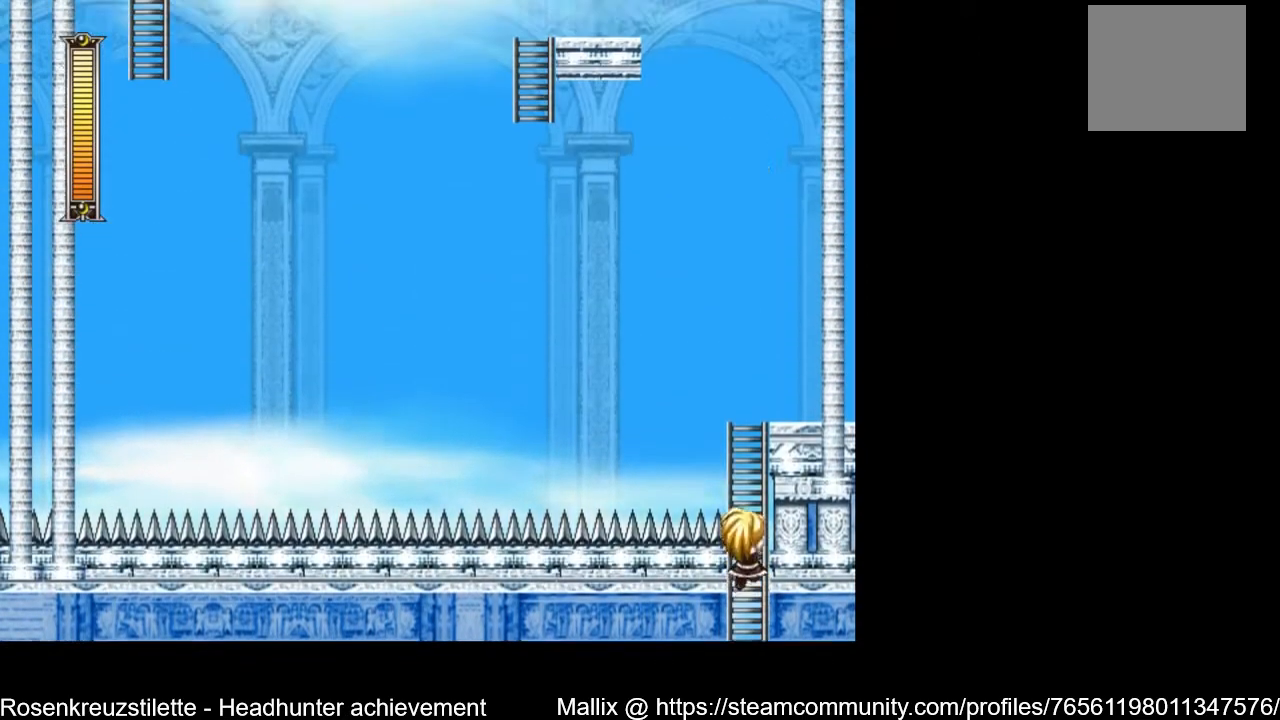
{"buttons": ["DPAD_UP"], "left_stick": "center", "right_stick": "center", "events": []}
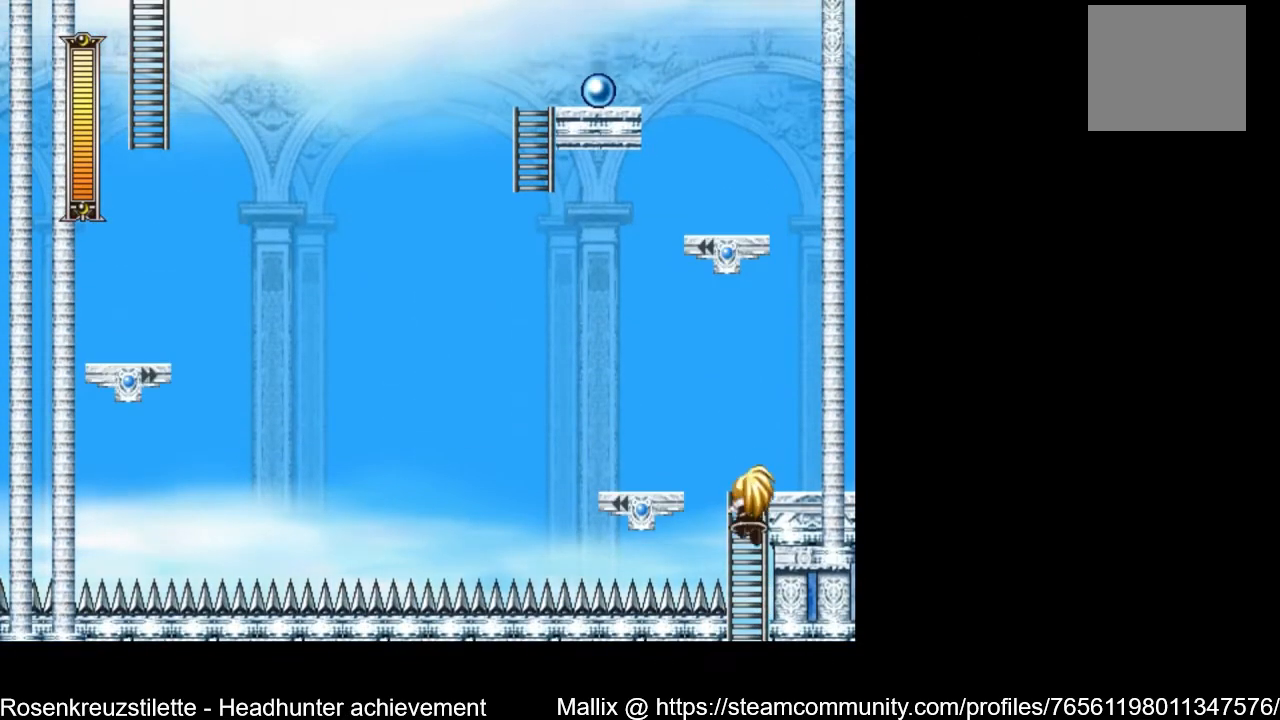
{"buttons": ["A", "DPAD_LEFT"], "left_stick": "center", "right_stick": "center", "events": [[333, "DPAD_UP", "up"], [434, "A", "down"], [434, "DPAD_LEFT", "down"]]}
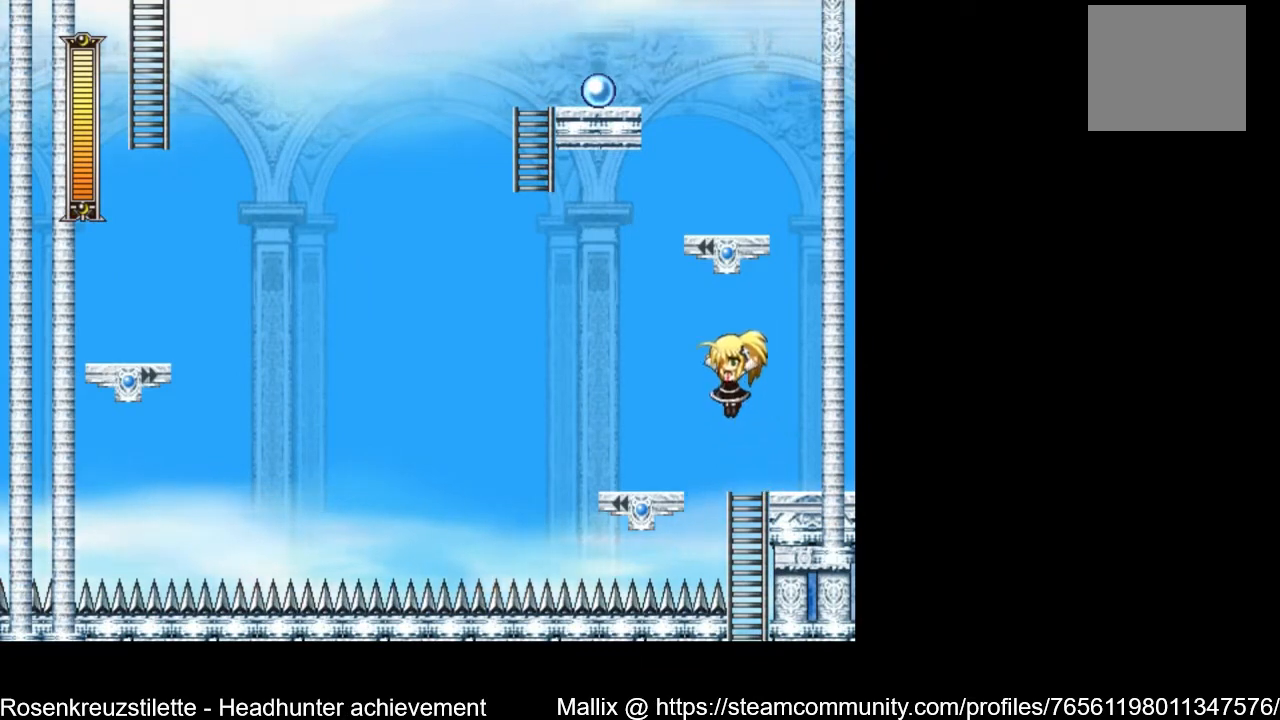
{"buttons": [], "left_stick": "center", "right_stick": "center", "events": [[100, "A", "up"], [467, "DPAD_LEFT", "up"]]}
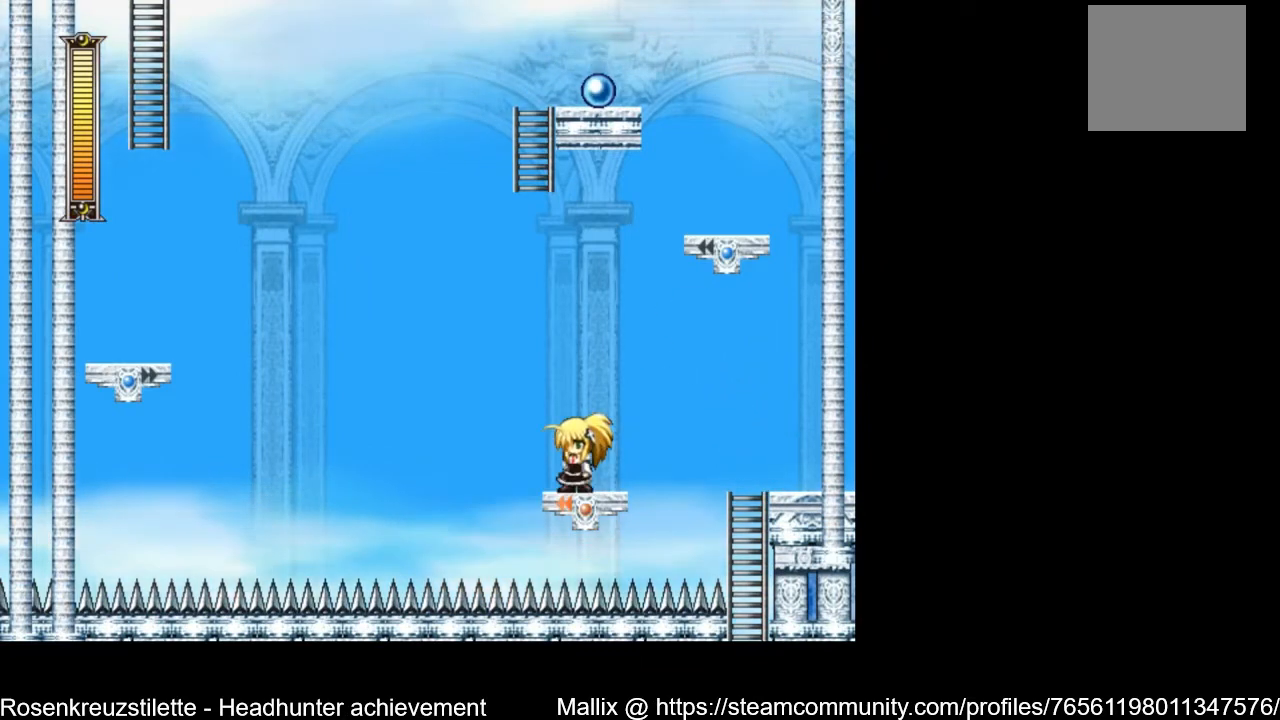
{"buttons": [], "left_stick": "center", "right_stick": "center", "events": []}
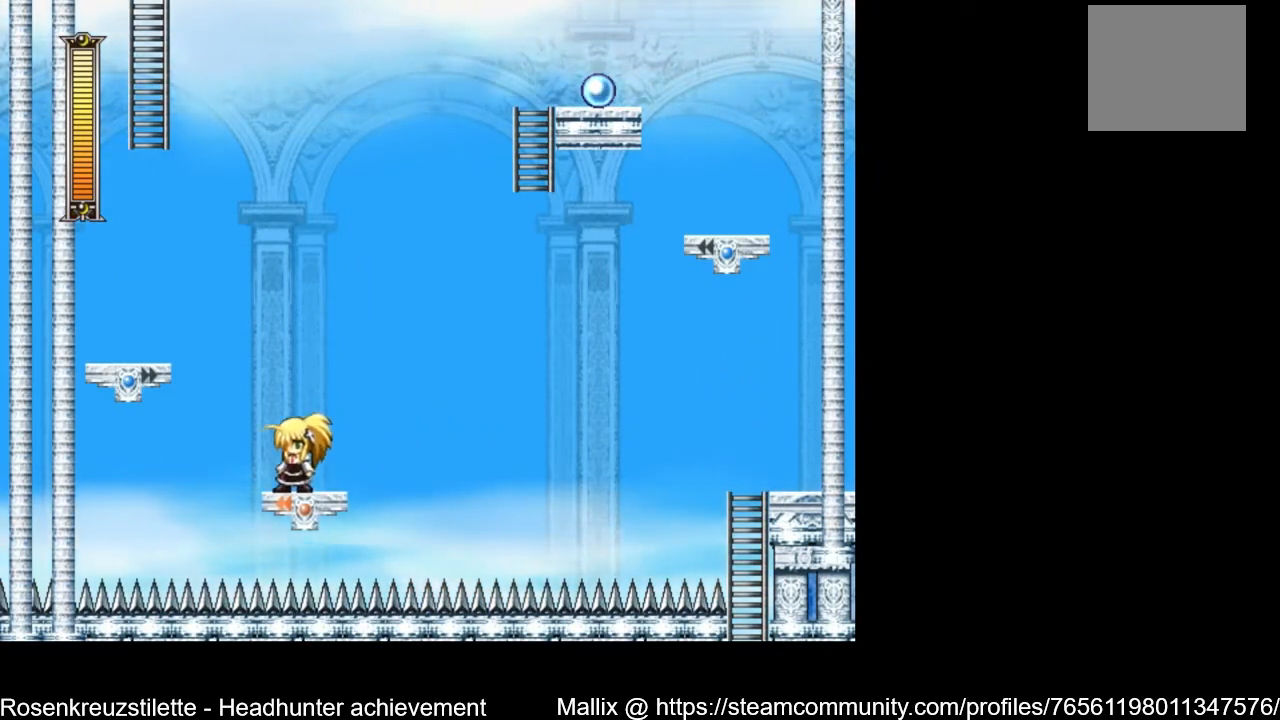
{"buttons": ["A"], "left_stick": "center", "right_stick": "center", "events": [[301, "A", "down"]]}
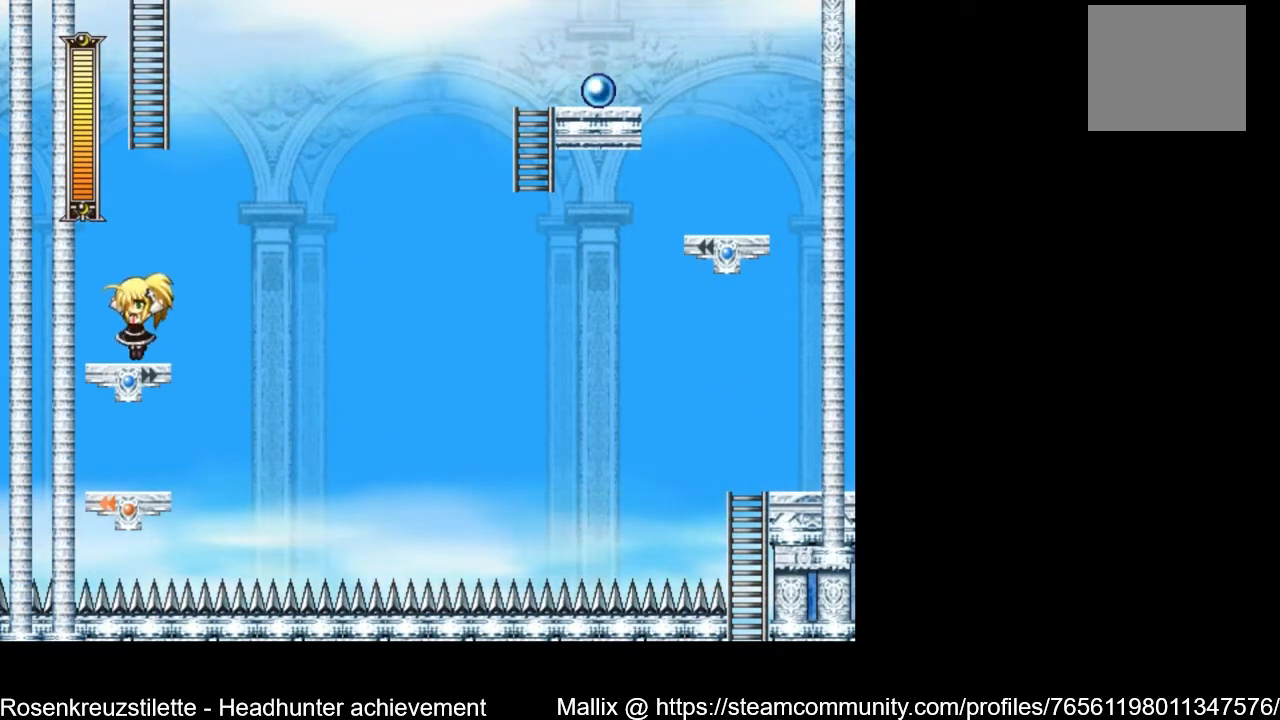
{"buttons": [], "left_stick": "center", "right_stick": "center", "events": [[67, "A", "up"]]}
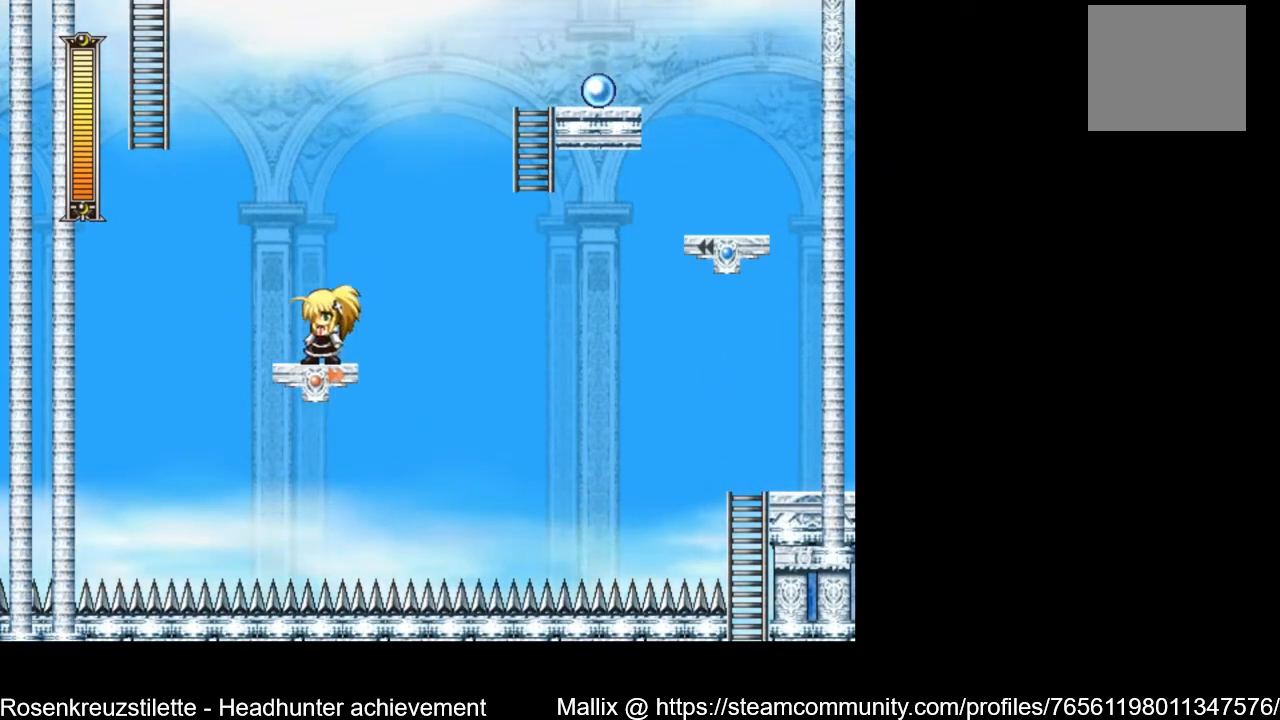
{"buttons": [], "left_stick": "center", "right_stick": "center", "events": []}
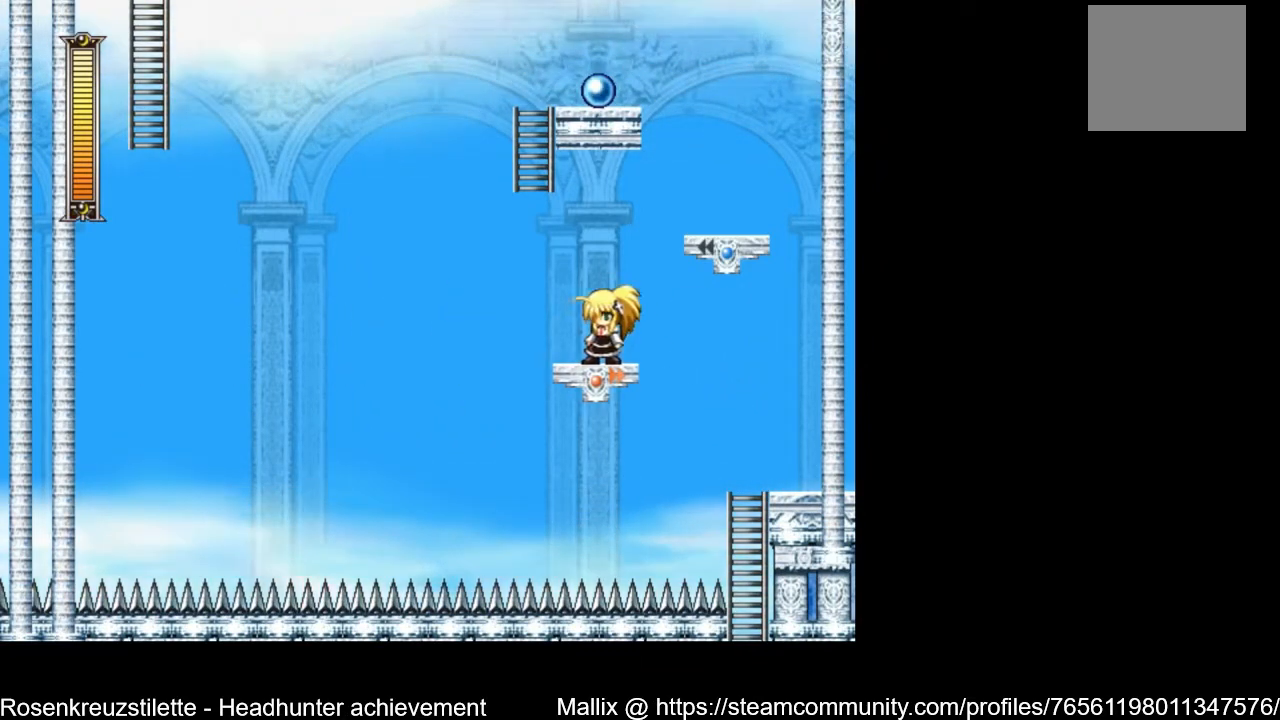
{"buttons": [], "left_stick": "center", "right_stick": "center", "events": [[233, "A", "down"], [500, "A", "up"]]}
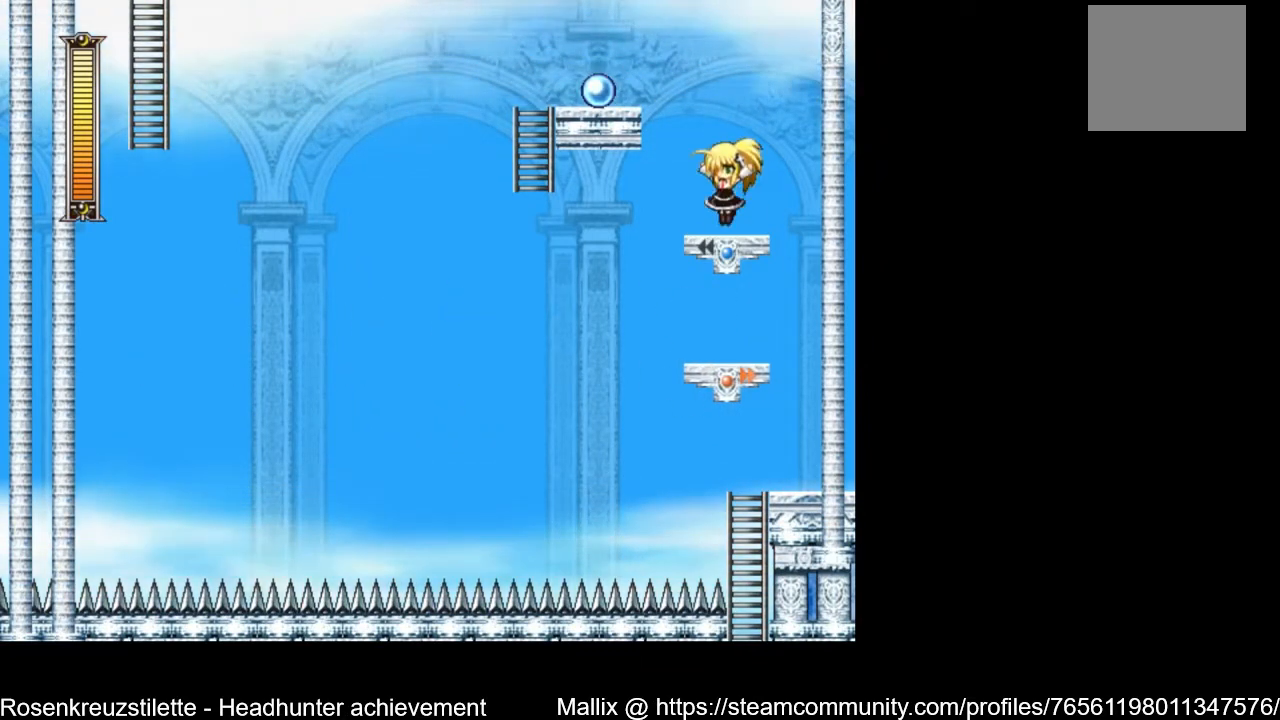
{"buttons": [], "left_stick": "center", "right_stick": "center", "events": []}
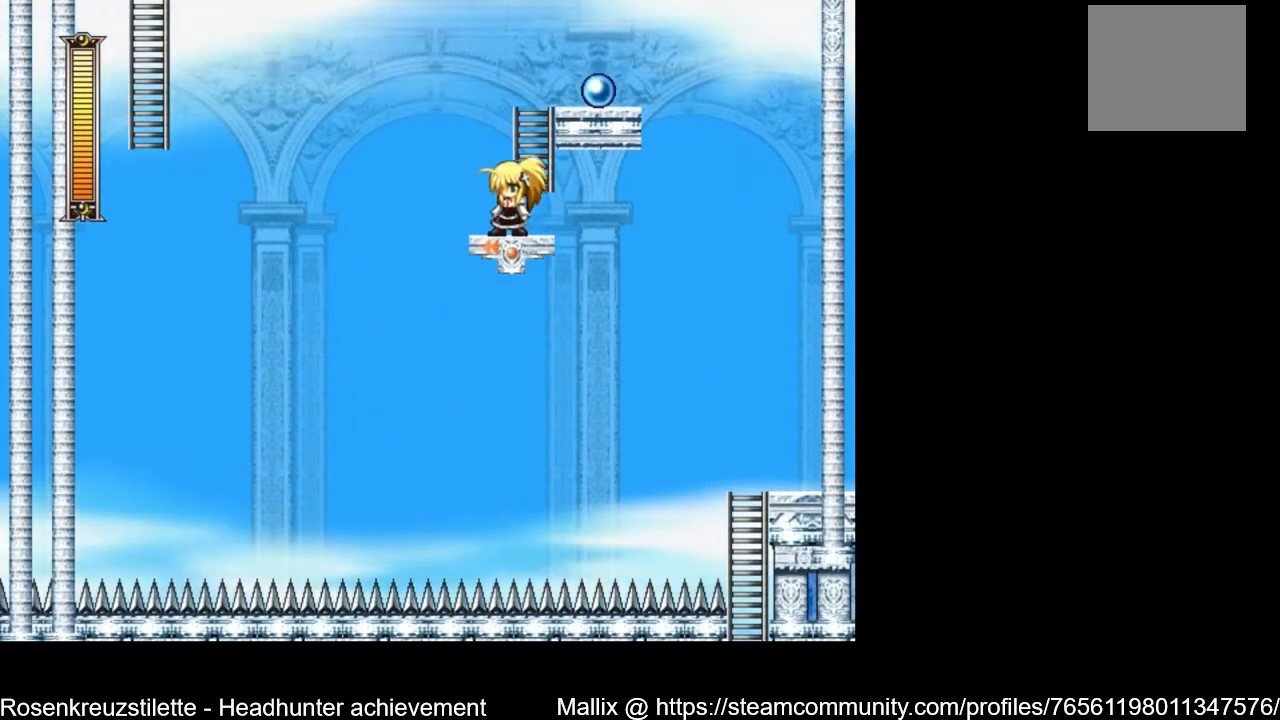
{"buttons": [], "left_stick": "center", "right_stick": "center", "events": []}